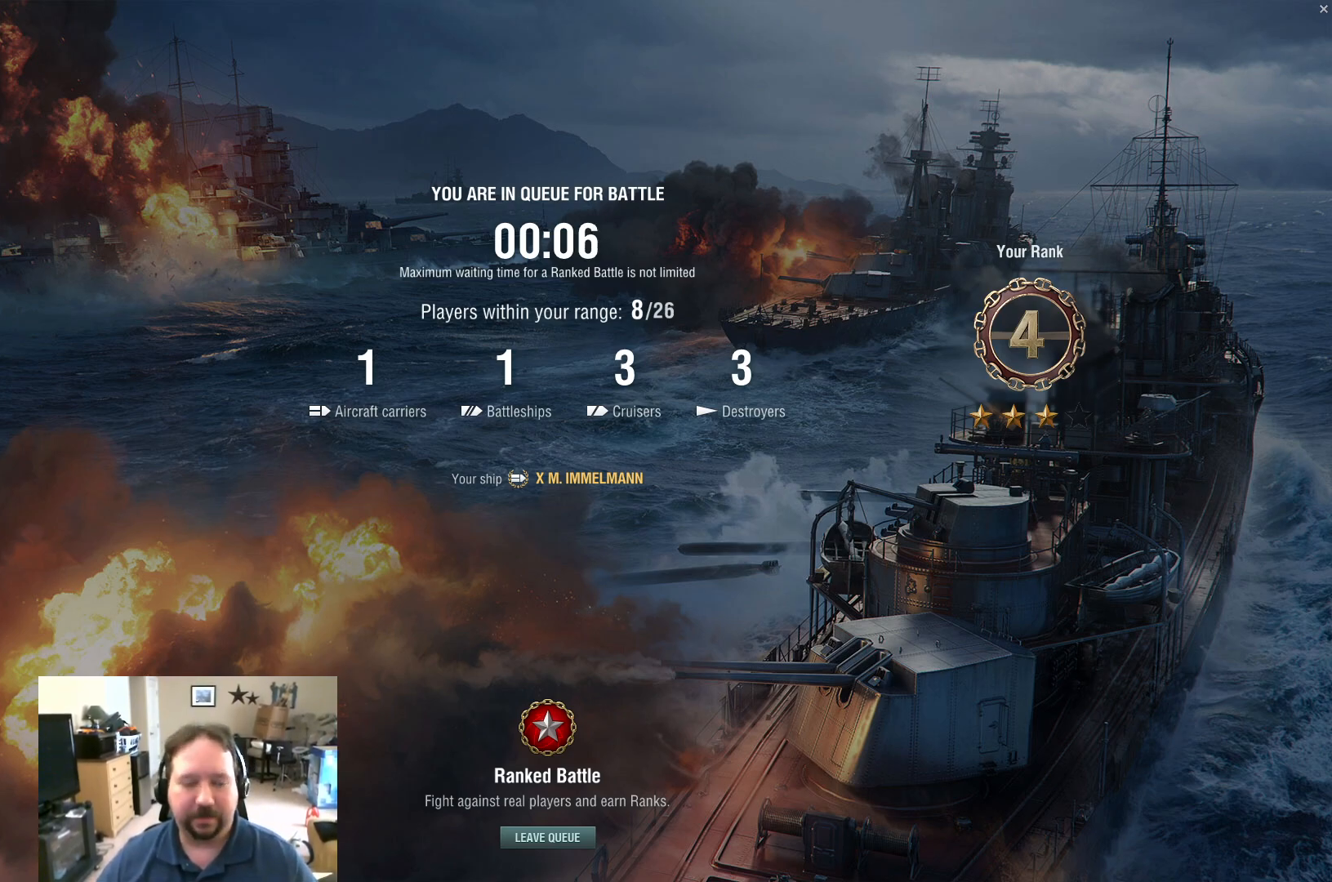
Gameplay with keyboard and mouse; each line is a JSON object with the keys and mouse buttons held at the frame after it. "events" lists presses ("down") and releases ("up") of "1", "2", "3", "4", "5", "a", "alt", "c", "caps_lock", "ctrl", "d", "e", "f", "g", "q", "r", "s", "shift", "space", "t", "tab", "v", "w", "x", "z", "mouse_left", "mouse_wheel" and "mouse_right" between this image and that frame as [ms after this image, input, new state], when the widget could be followed in between. "mouse_left", "mouse_wheel", "mouse_right" = the "left", "wheel", "right" buttons of the "mouse" list. No other keys are recorded. "wheel" means that the mouse wheel is clicked or scrolled. "mouse_move" is the direction in which the mouse moves at that frame (one of eight, or "still"), when it could be read.
{"keys": [], "mouse": [], "mouse_move": "left", "events": []}
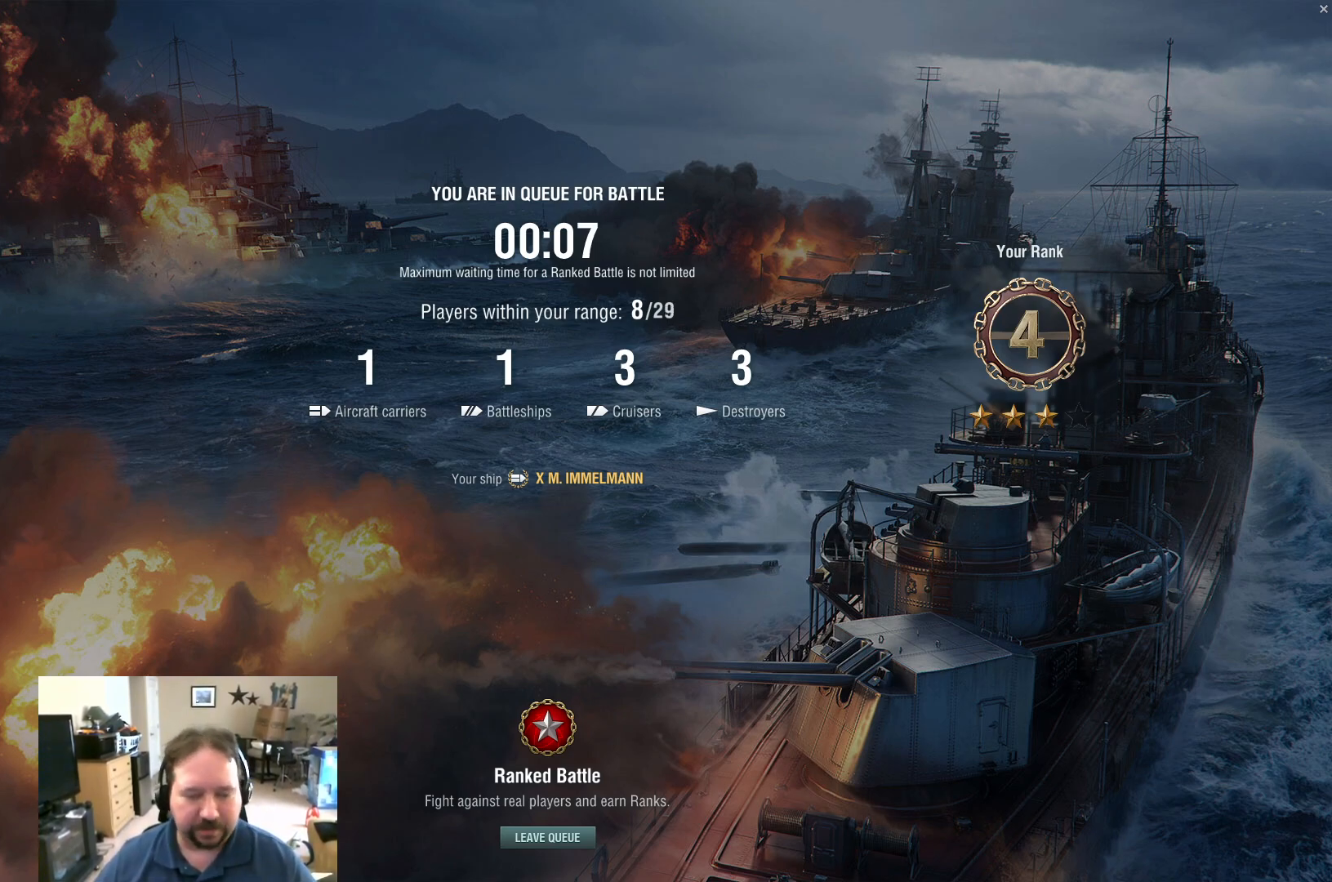
{"keys": [], "mouse": [], "mouse_move": "still", "events": []}
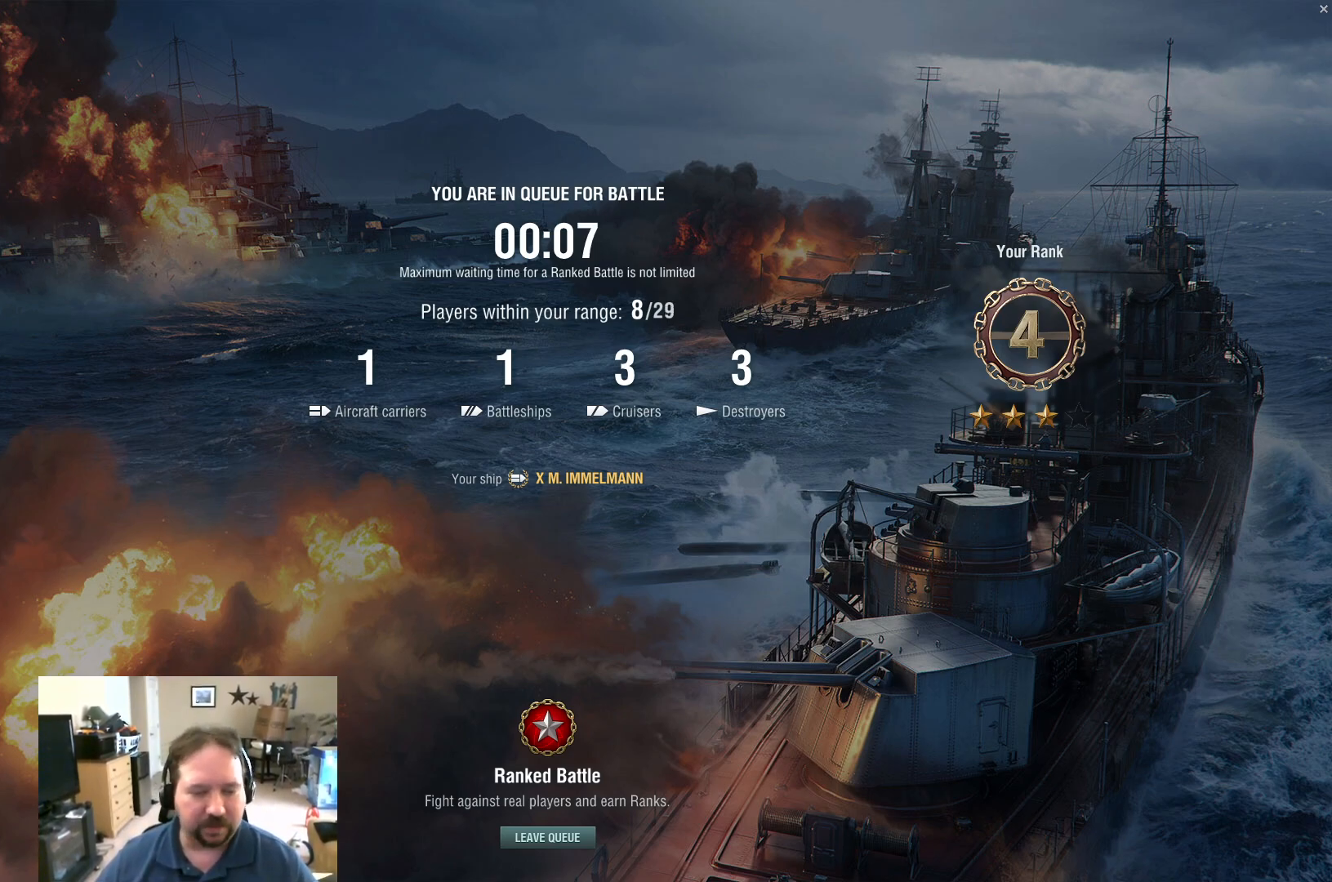
{"keys": [], "mouse": [], "mouse_move": "still", "events": []}
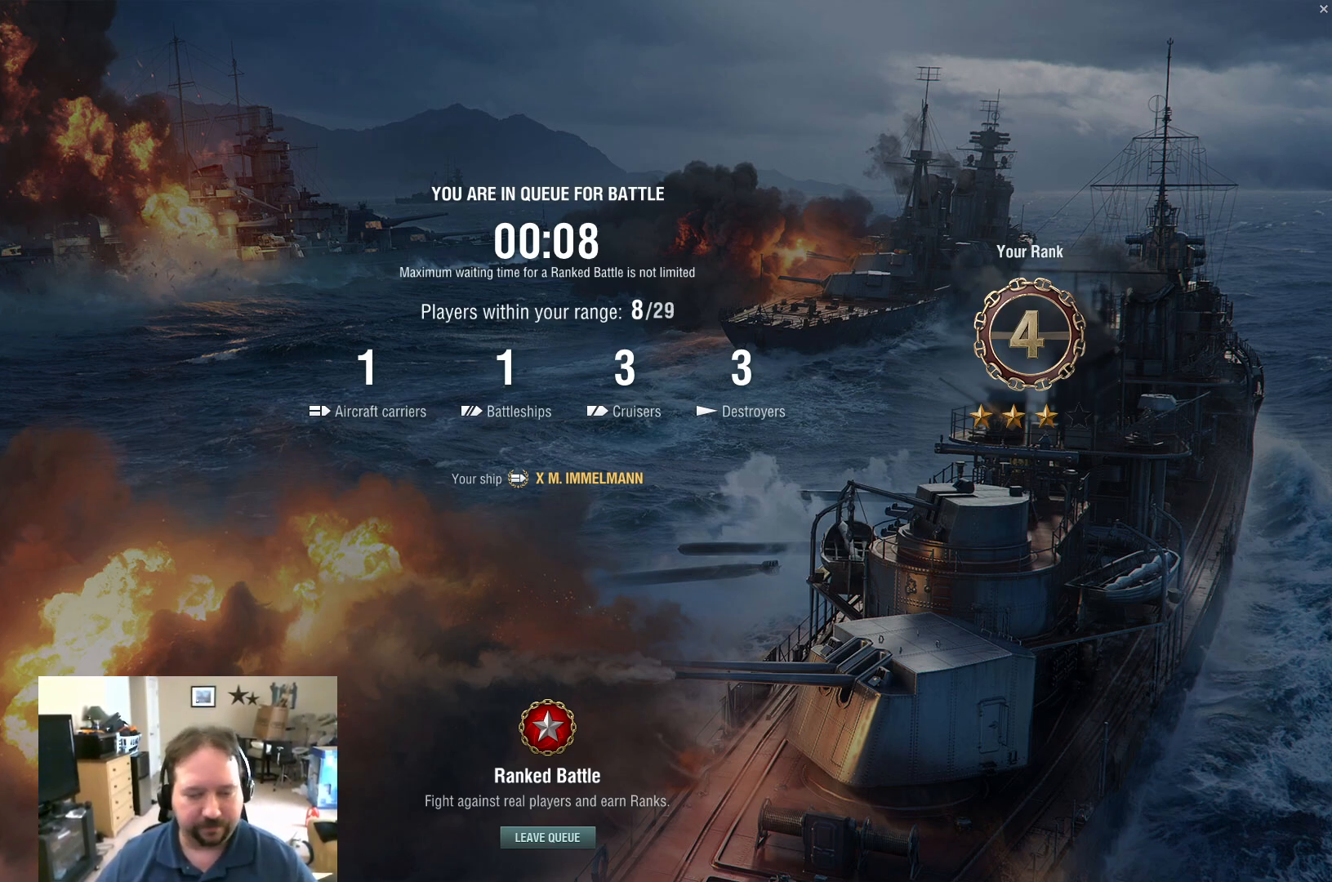
{"keys": [], "mouse": [], "mouse_move": "still", "events": []}
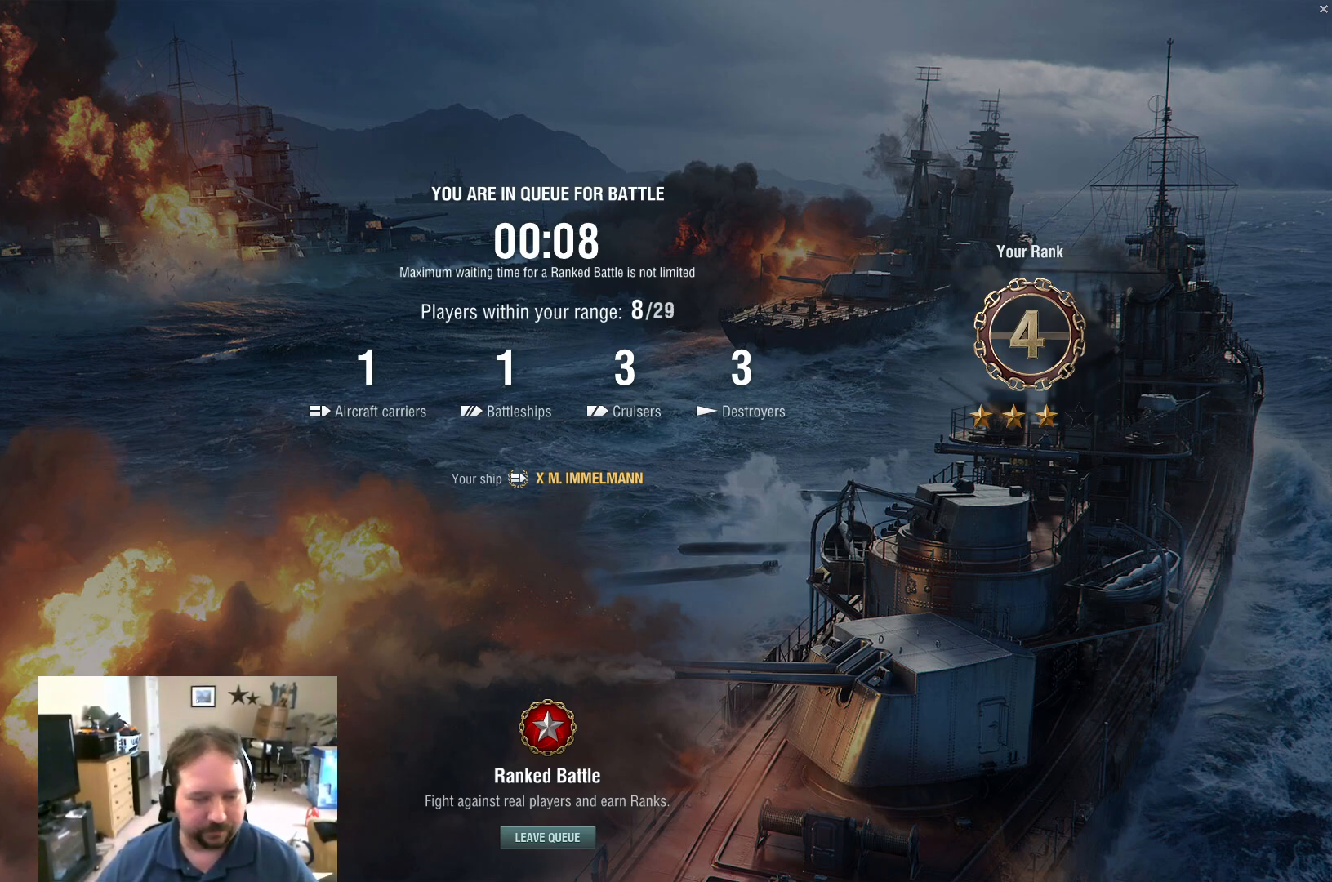
{"keys": [], "mouse": [], "mouse_move": "still", "events": []}
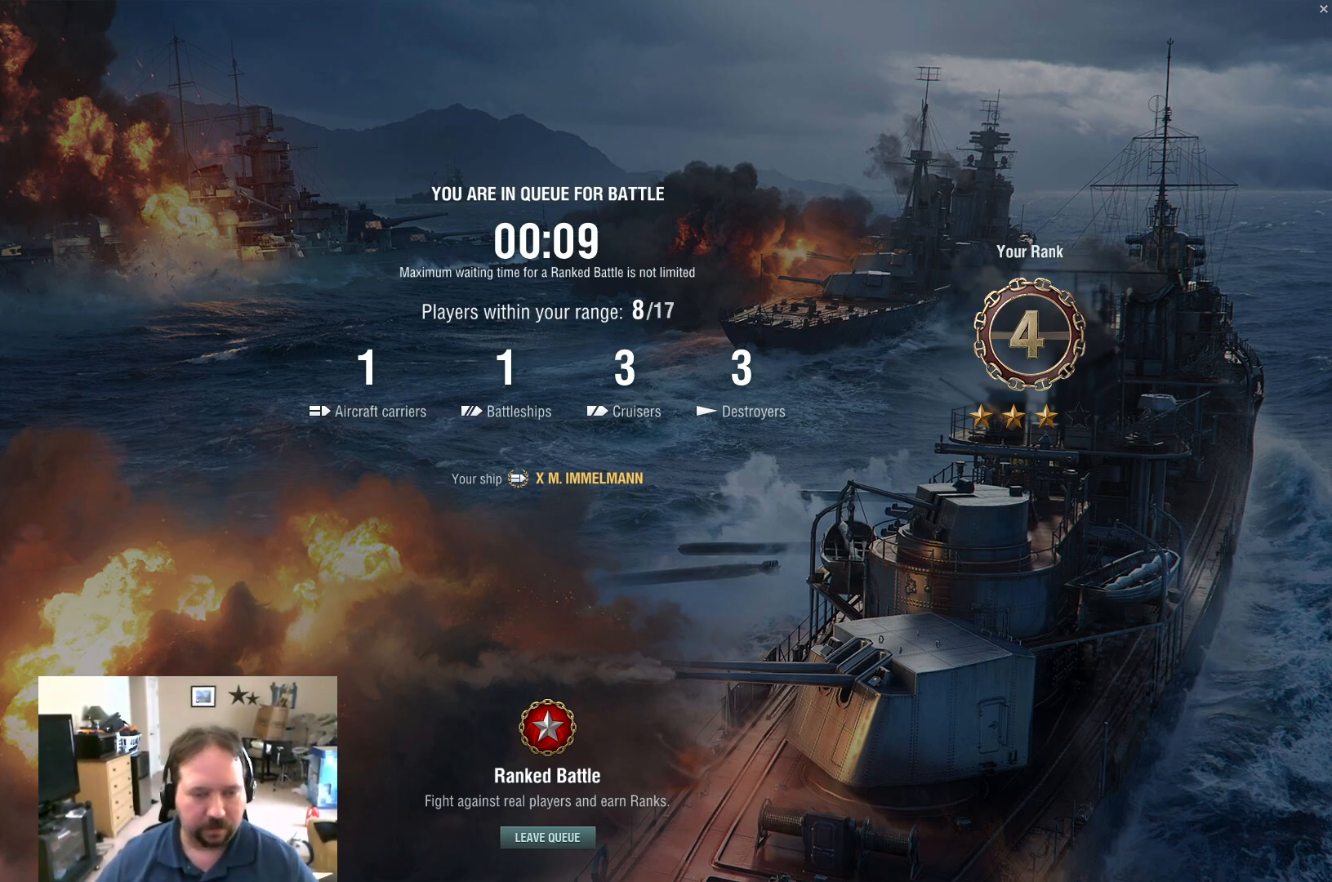
{"keys": [], "mouse": [], "mouse_move": "up-left", "events": []}
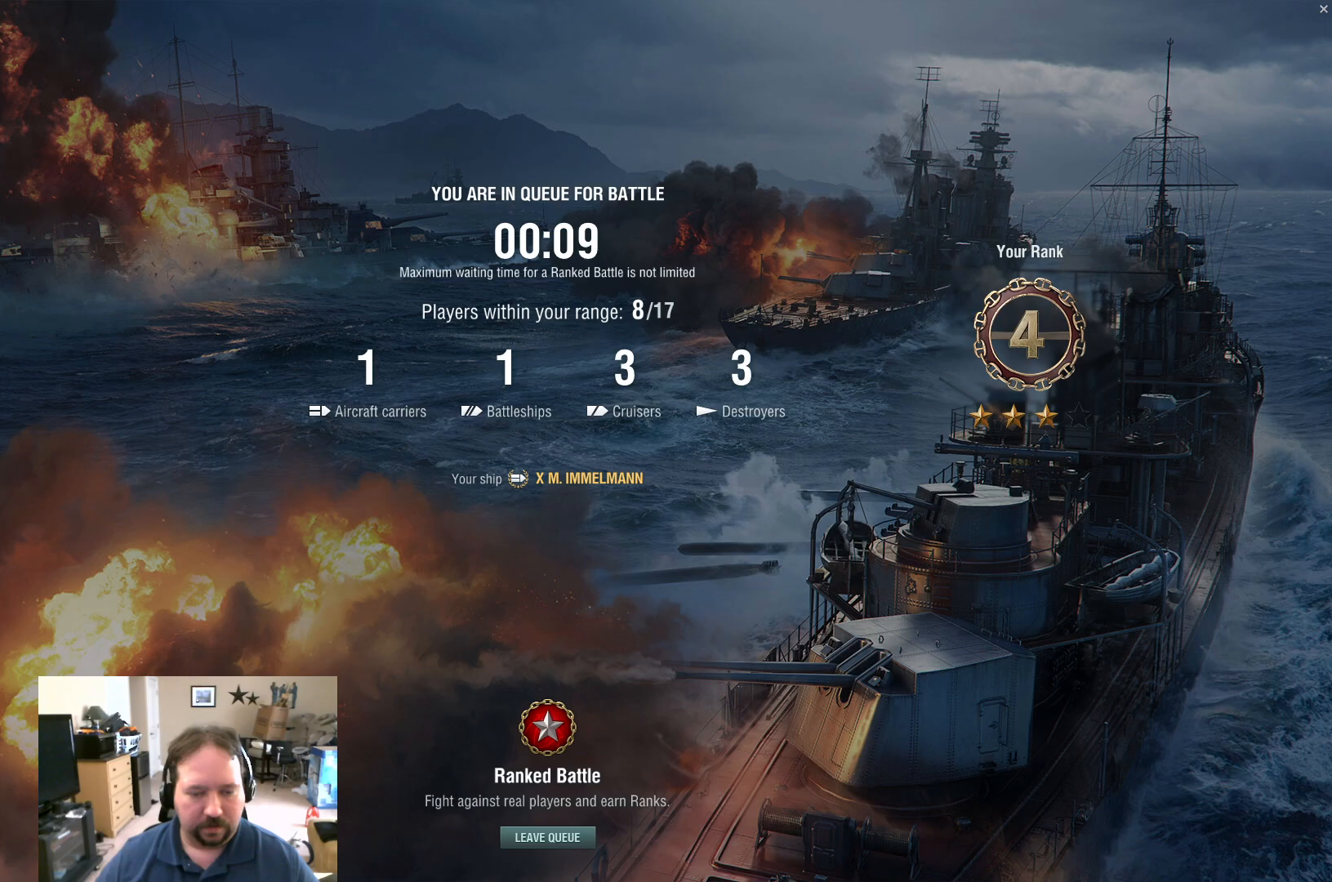
{"keys": [], "mouse": [], "mouse_move": "still", "events": [[184, "mouse_wheel", "down"], [234, "mouse_wheel", "up"]]}
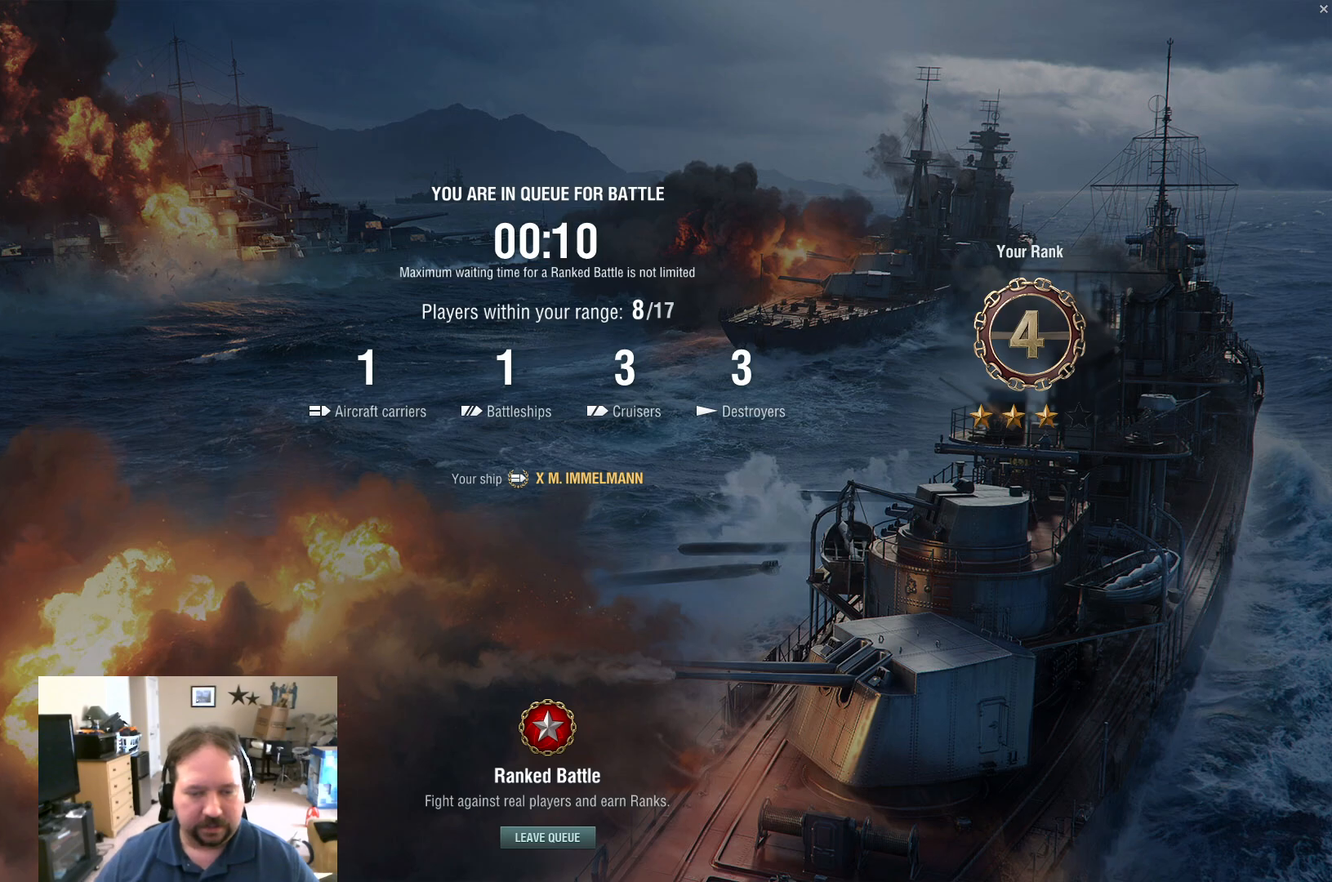
{"keys": [], "mouse": [], "mouse_move": "still", "events": [[116, "mouse_wheel", "down"], [200, "mouse_wheel", "up"]]}
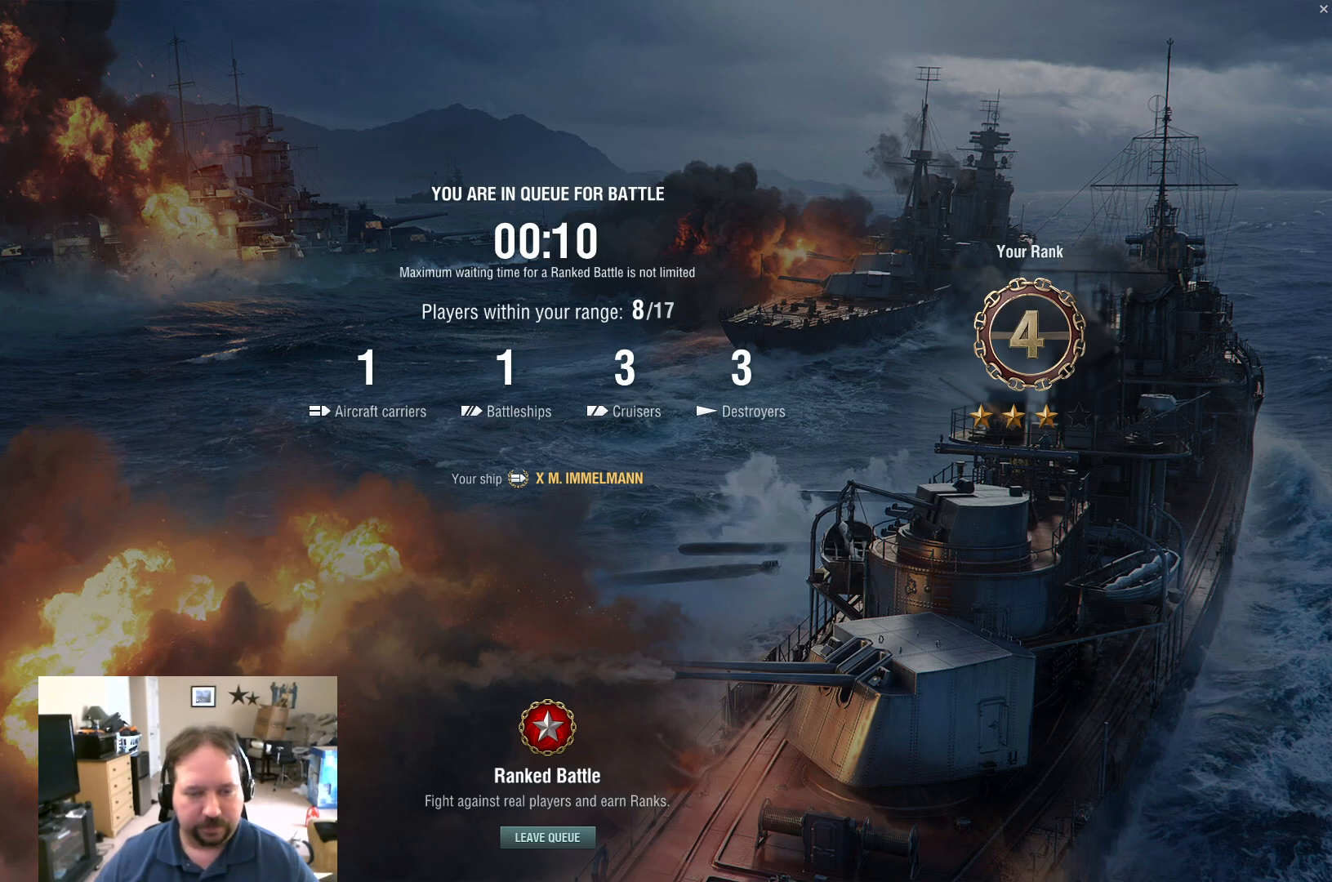
{"keys": [], "mouse": [], "mouse_move": "still", "events": []}
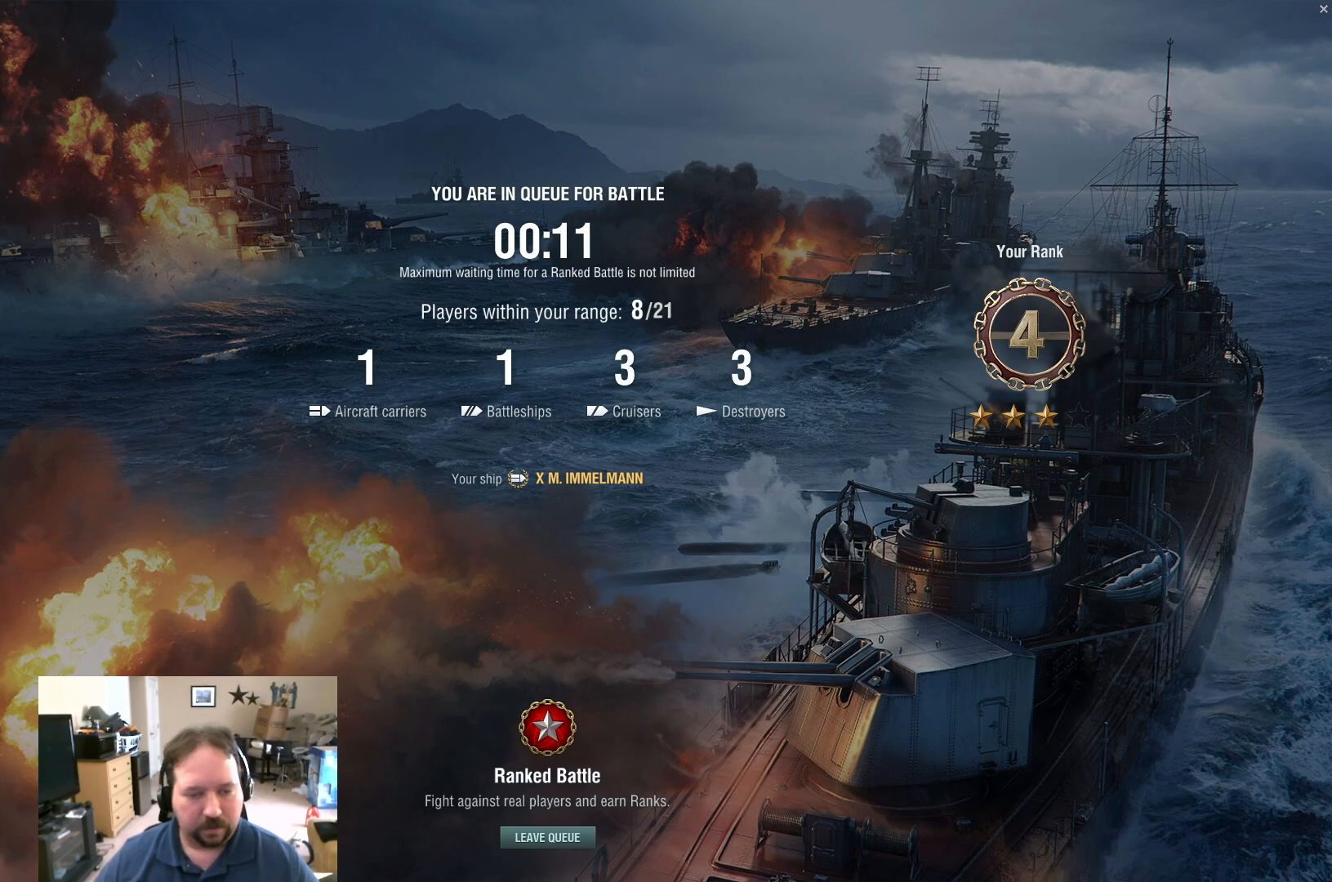
{"keys": [], "mouse": [], "mouse_move": "still", "events": []}
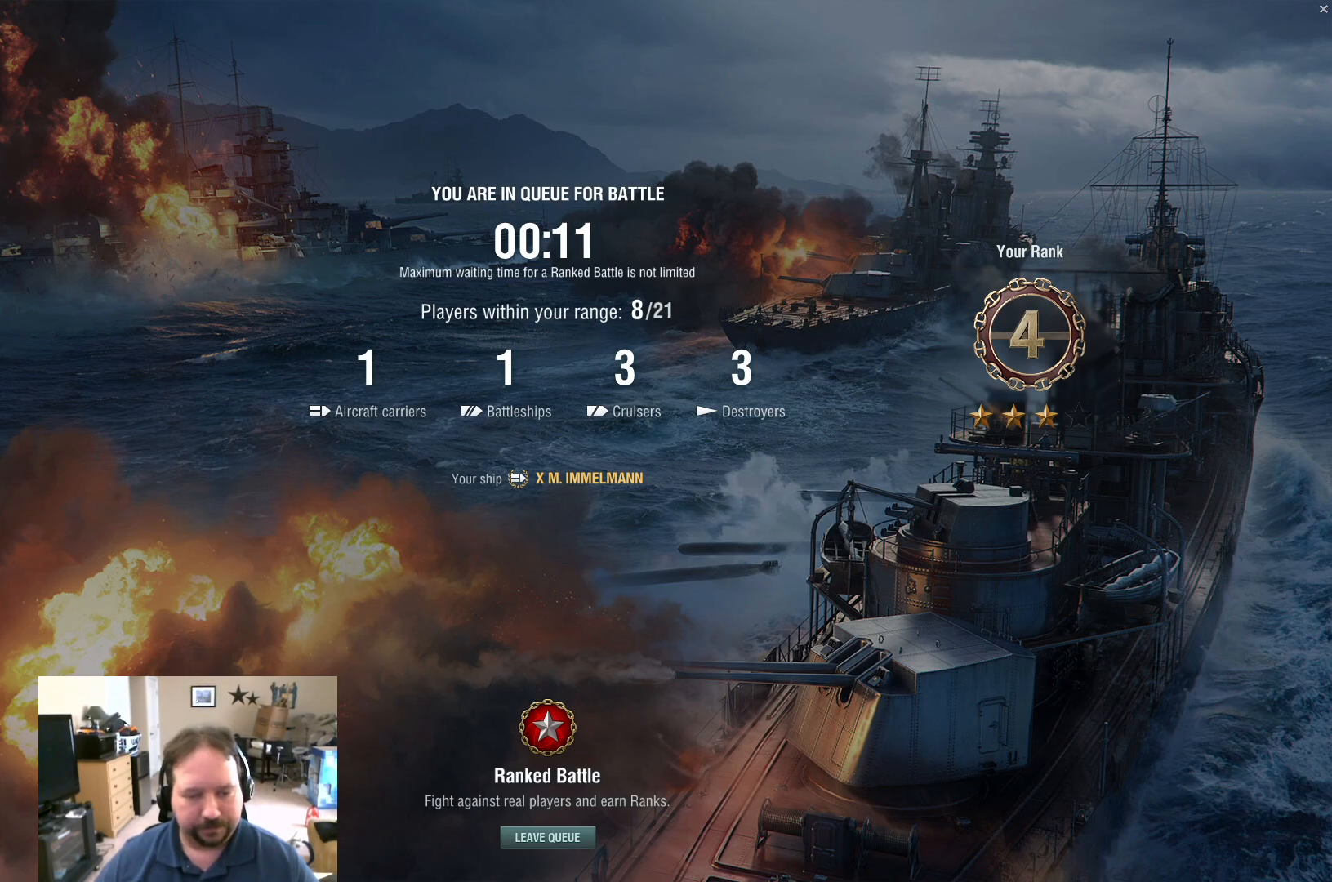
{"keys": [], "mouse": ["wheel"], "mouse_move": "still", "events": [[117, "mouse_wheel", "down"], [200, "mouse_wheel", "up"], [434, "mouse_wheel", "down"]]}
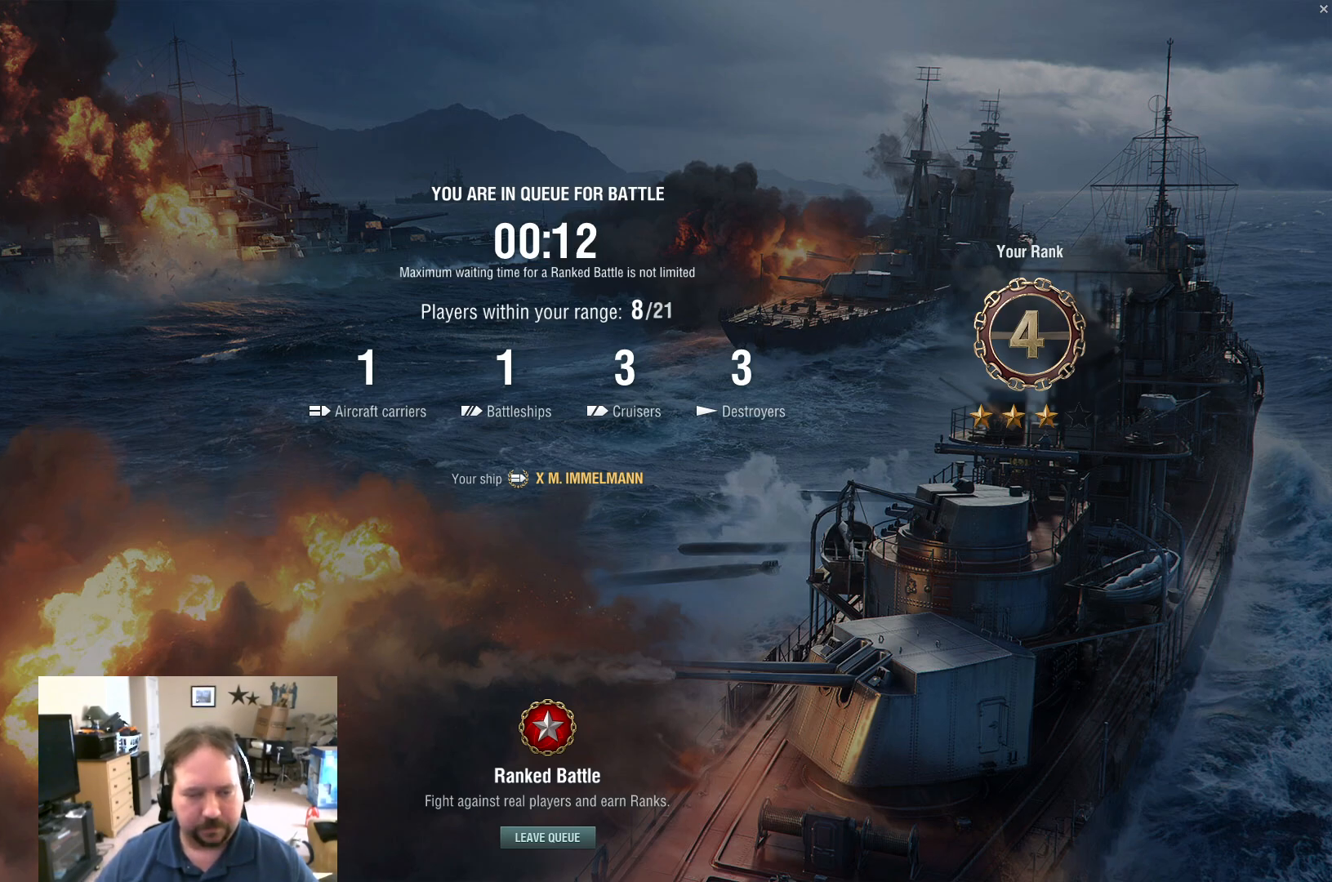
{"keys": [], "mouse": [], "mouse_move": "still", "events": [[33, "mouse_wheel", "up"]]}
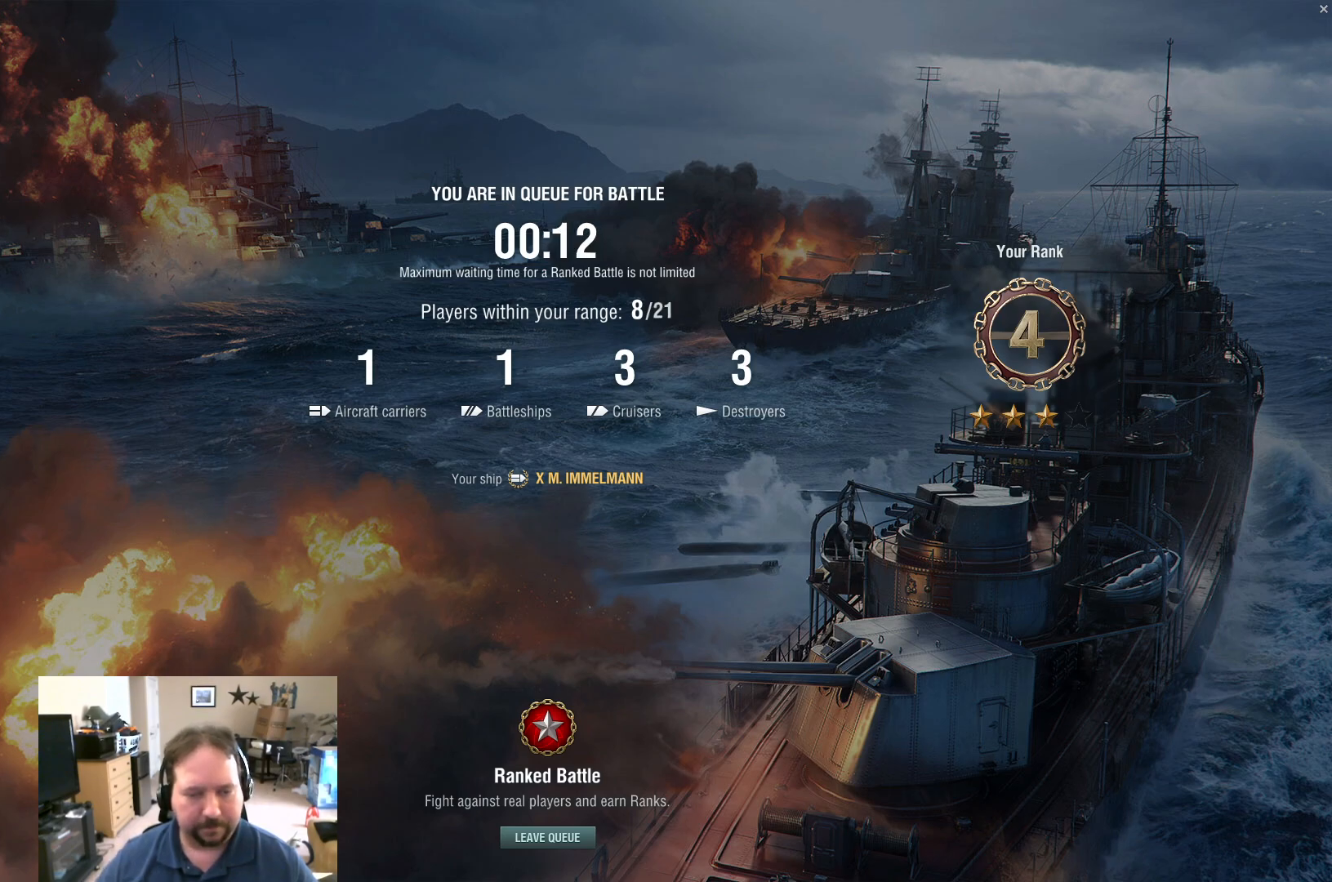
{"keys": [], "mouse": [], "mouse_move": "still", "events": [[134, "mouse_wheel", "down"], [184, "mouse_wheel", "up"]]}